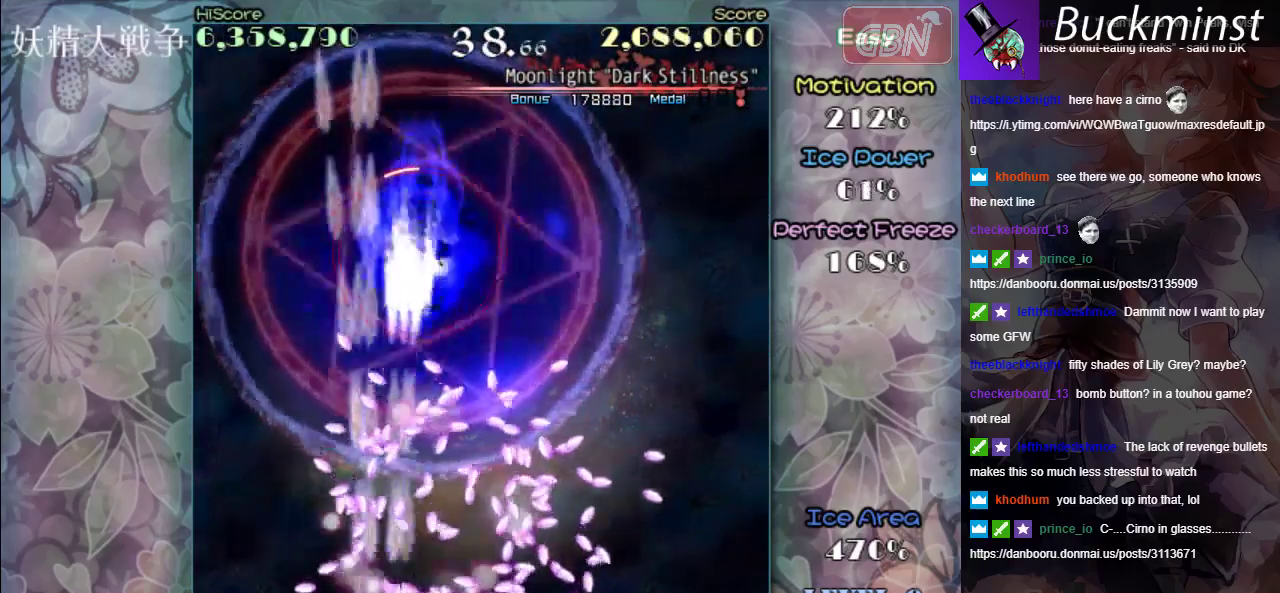
Gameplay with a controller (Xbox layout); each line is a JSON object with the inputs held at the frame after it (dt_ms = milliseconds from this image to that frame). "events" lists button and stick changes between this image and that frame as [ms after this image, input, new state], when the widget could be followed in between. Not read: L2 L3 R2 R3 right_stick.
{"dt_ms": 500, "buttons": ["A", "X"], "left_stick": "center", "events": []}
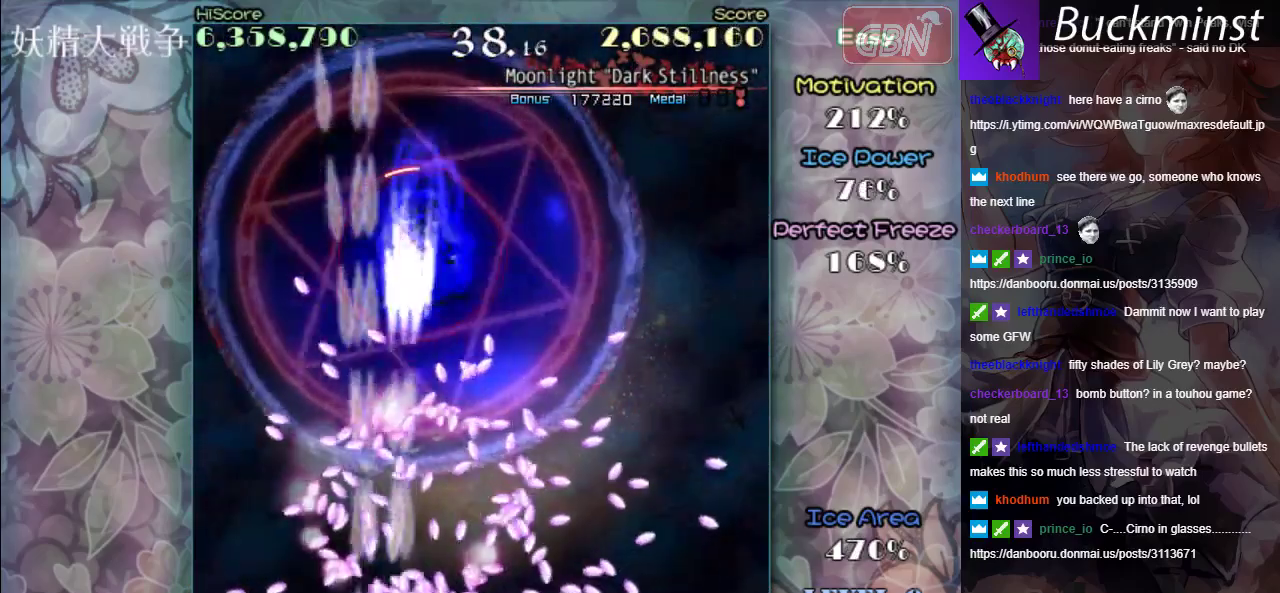
{"dt_ms": 400, "buttons": ["A", "X"], "left_stick": "center", "events": [[167, "left_stick", "left"], [317, "left_stick", "center"]]}
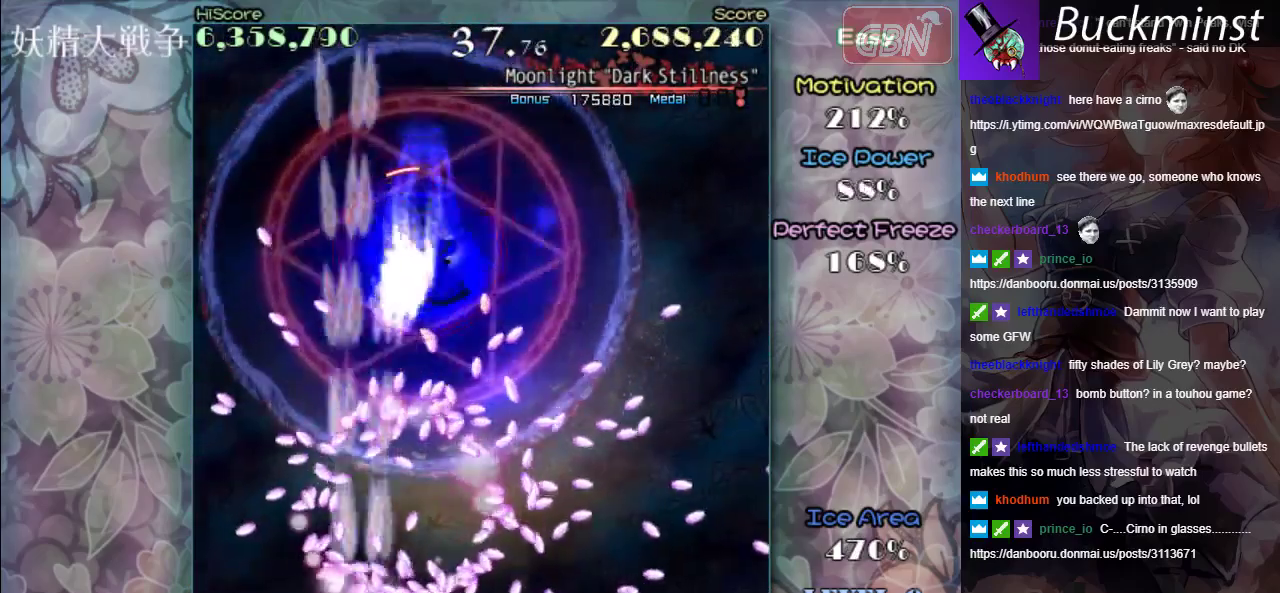
{"dt_ms": 400, "buttons": ["A", "X", "R1"], "left_stick": "center", "events": [[83, "R1", "down"], [217, "left_stick", "left"], [383, "left_stick", "center"]]}
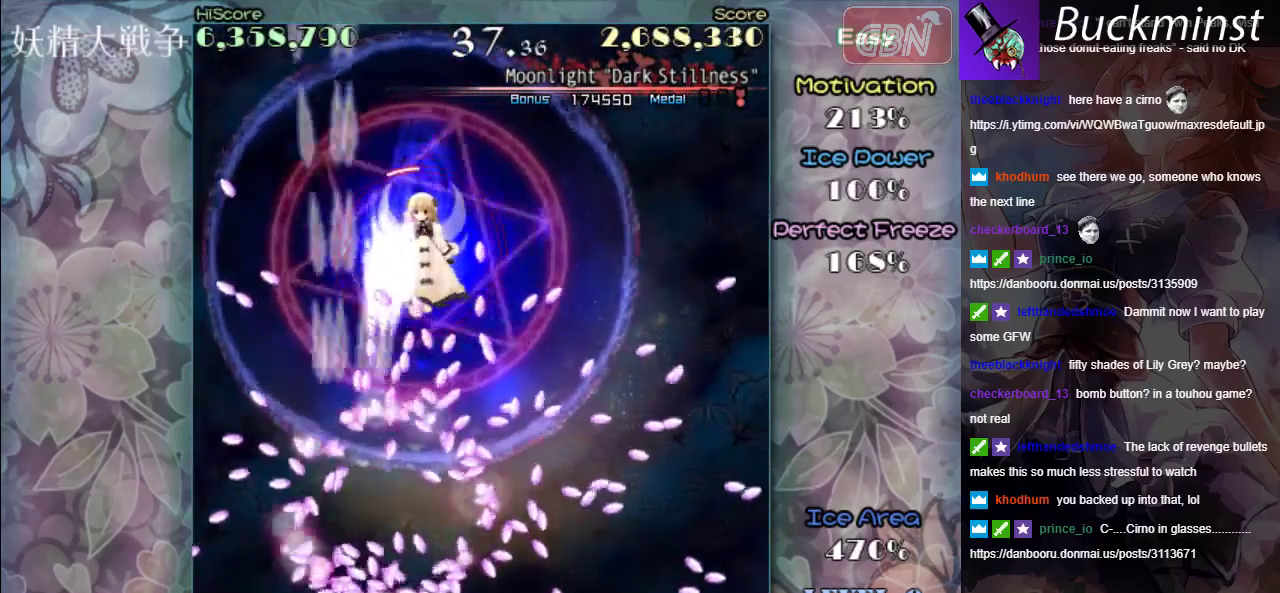
{"dt_ms": 300, "buttons": ["A", "X", "R1"], "left_stick": "center", "events": [[183, "left_stick", "down-right"], [283, "left_stick", "center"]]}
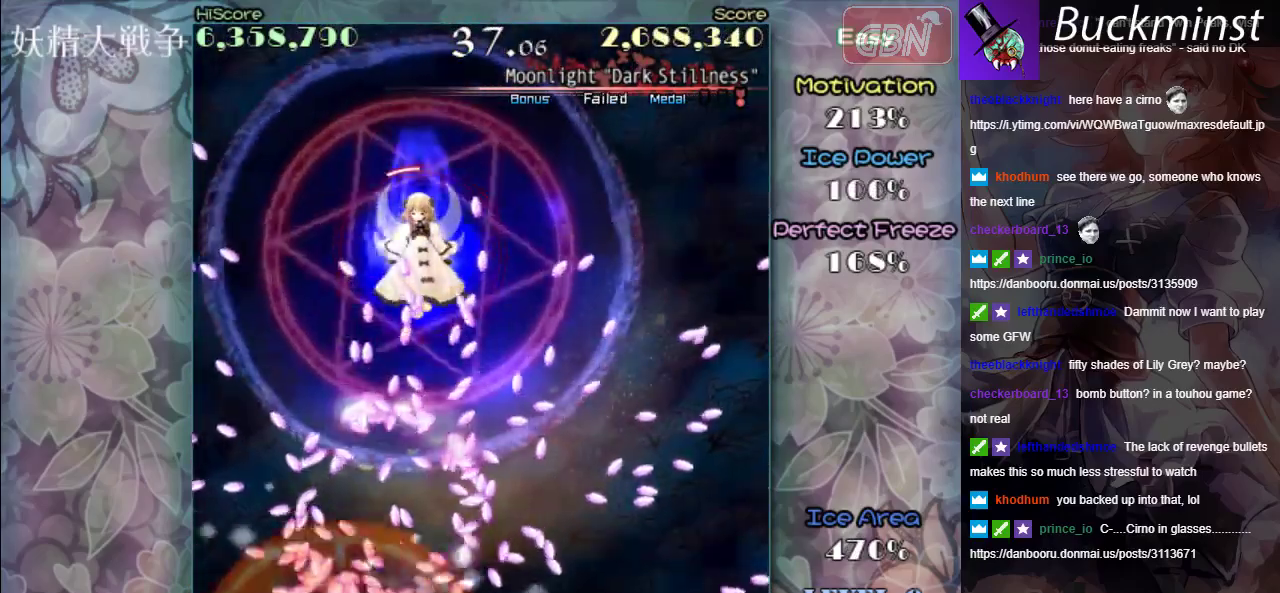
{"dt_ms": 400, "buttons": ["A"], "left_stick": "center", "events": [[50, "R1", "up"], [250, "X", "up"]]}
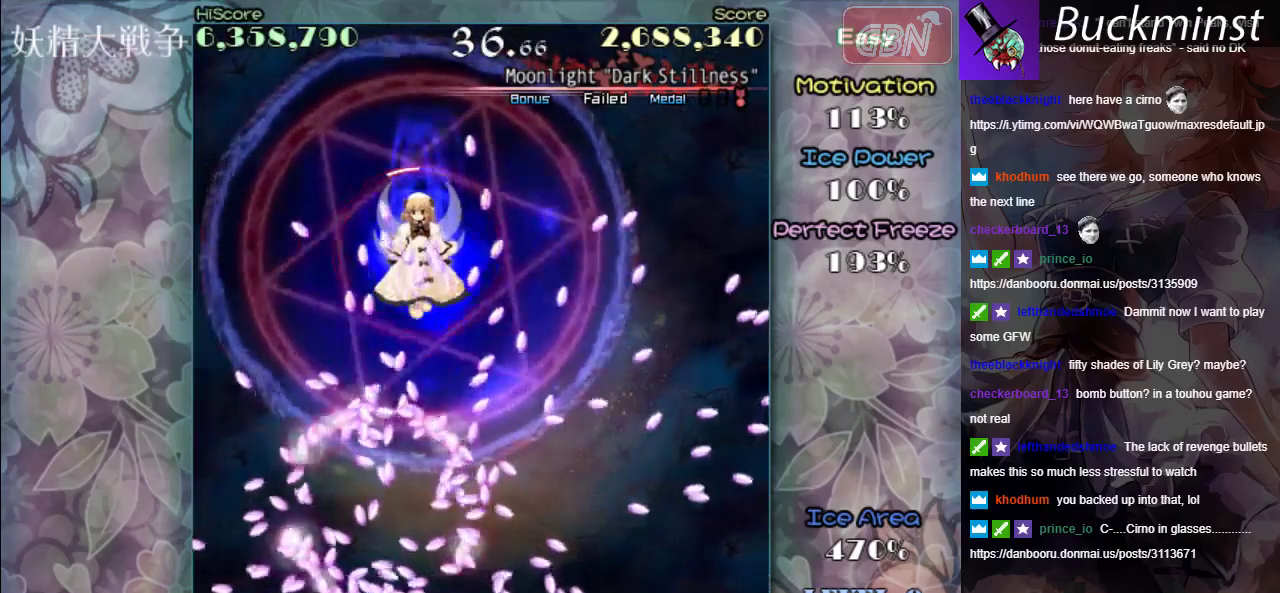
{"dt_ms": 500, "buttons": ["A"], "left_stick": "center", "events": []}
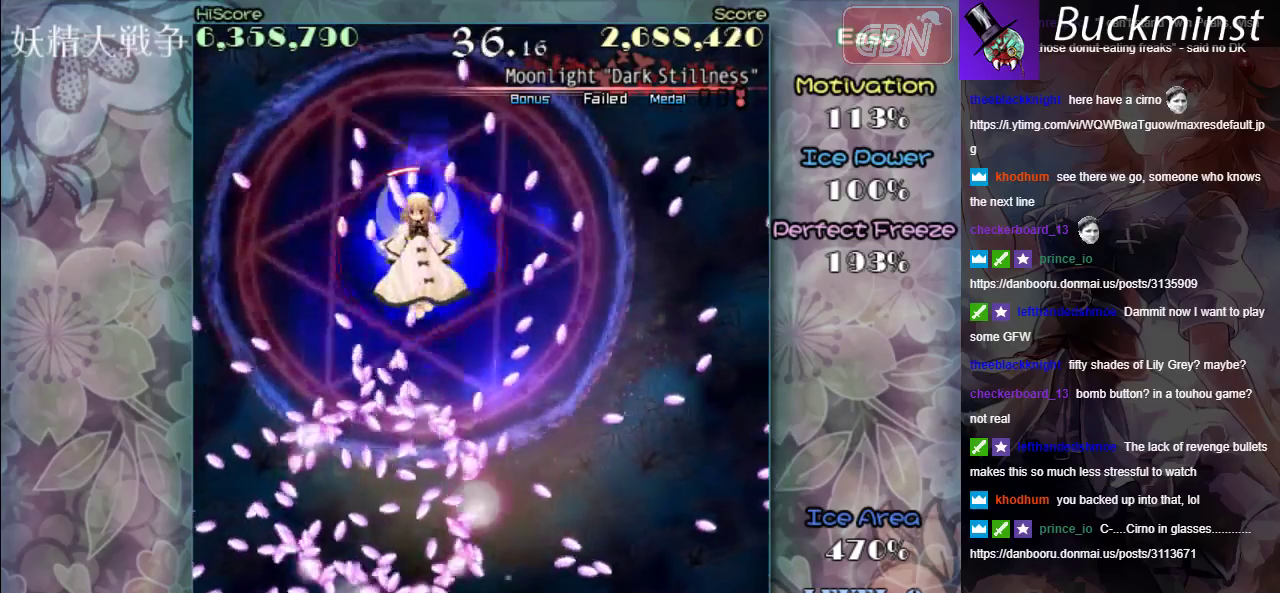
{"dt_ms": 400, "buttons": ["A"], "left_stick": "right", "events": [[183, "left_stick", "right"]]}
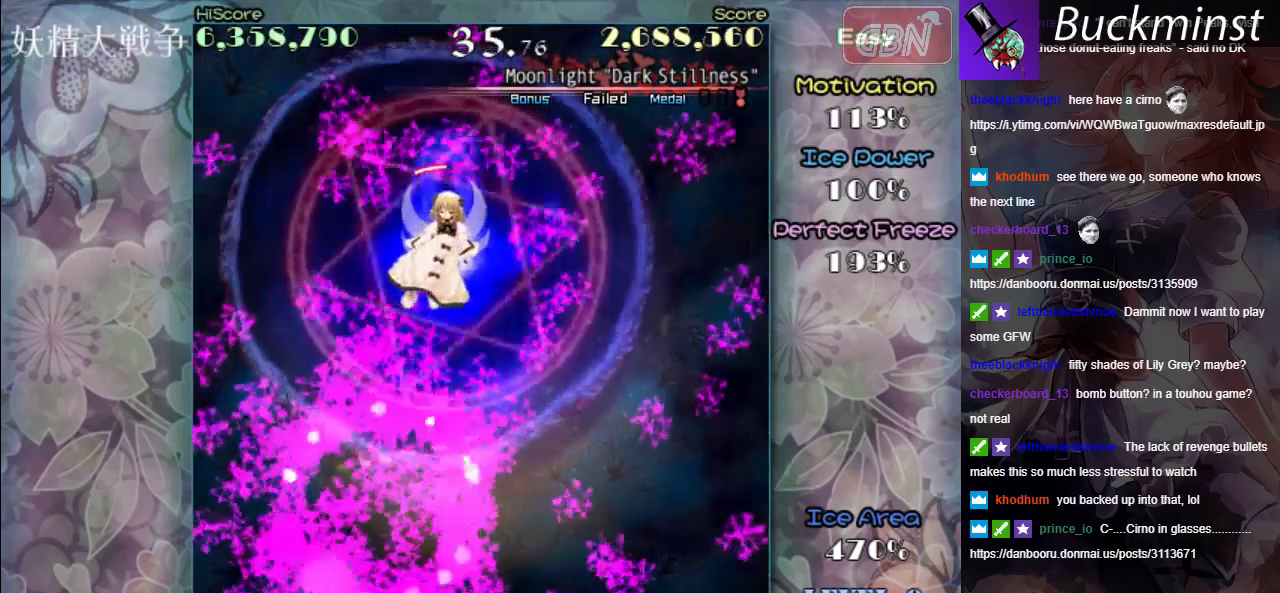
{"dt_ms": 600, "buttons": ["A", "X"], "left_stick": "up-left", "events": [[450, "left_stick", "up-left"], [517, "X", "down"]]}
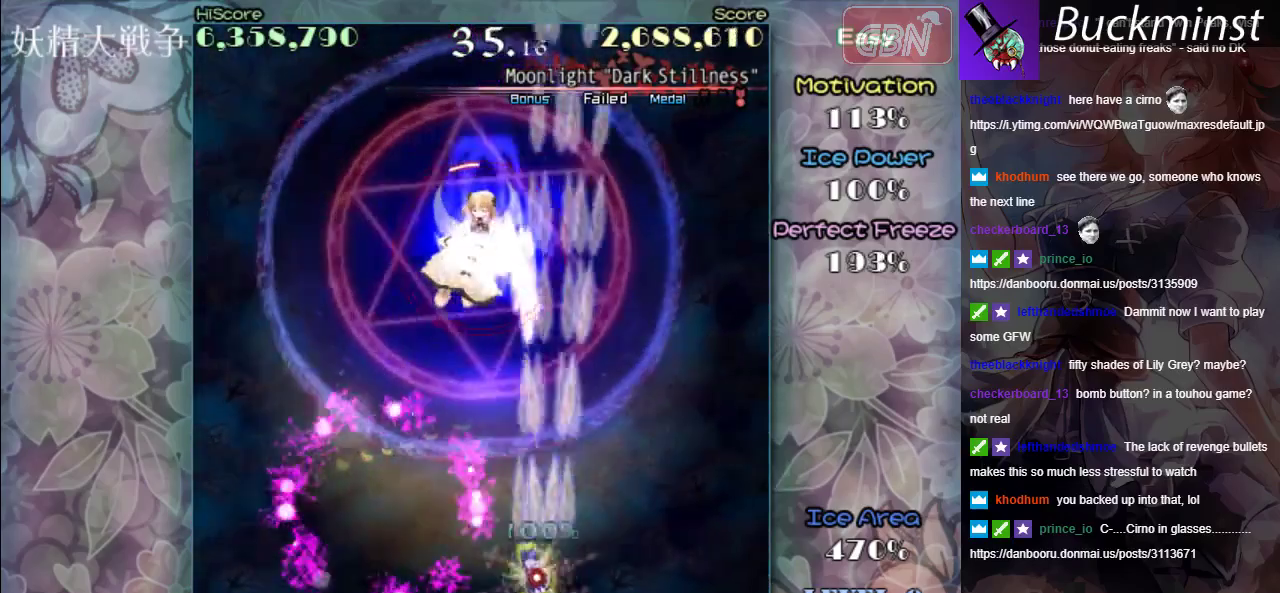
{"dt_ms": 500, "buttons": ["A", "X"], "left_stick": "down-right", "events": [[83, "left_stick", "left"], [267, "left_stick", "up-left"], [417, "left_stick", "right"], [500, "left_stick", "down-right"]]}
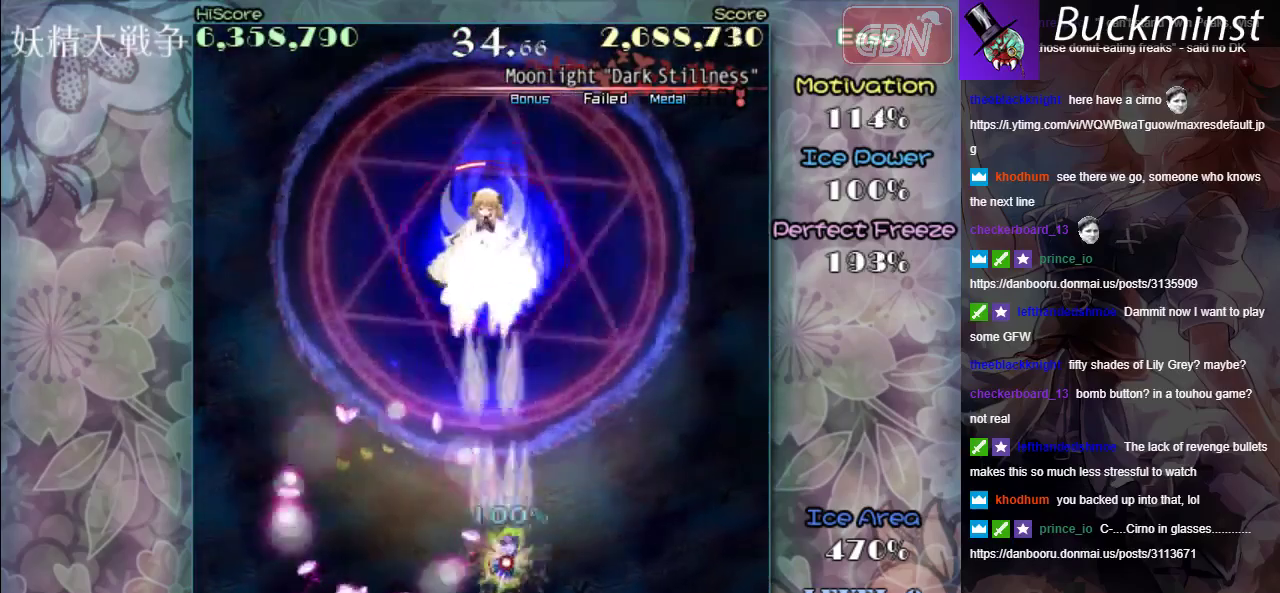
{"dt_ms": 500, "buttons": ["A", "X"], "left_stick": "down-left", "events": [[267, "left_stick", "down"], [467, "left_stick", "down-left"]]}
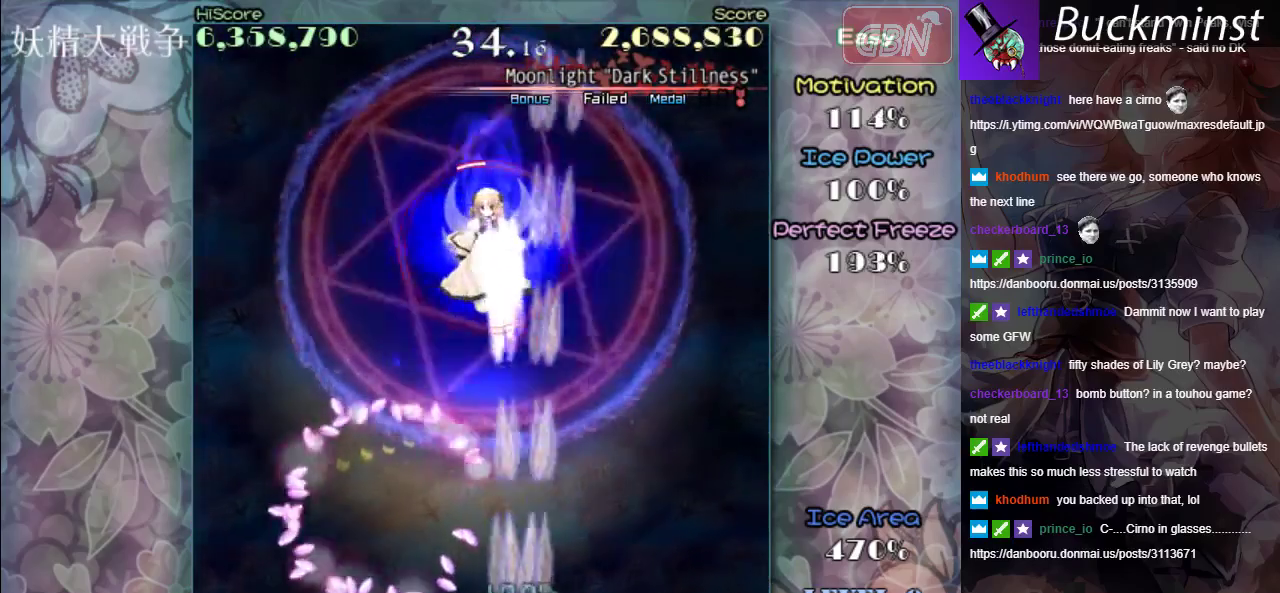
{"dt_ms": 300, "buttons": ["A", "X", "R1"], "left_stick": "center", "events": [[183, "R1", "down"], [283, "left_stick", "center"]]}
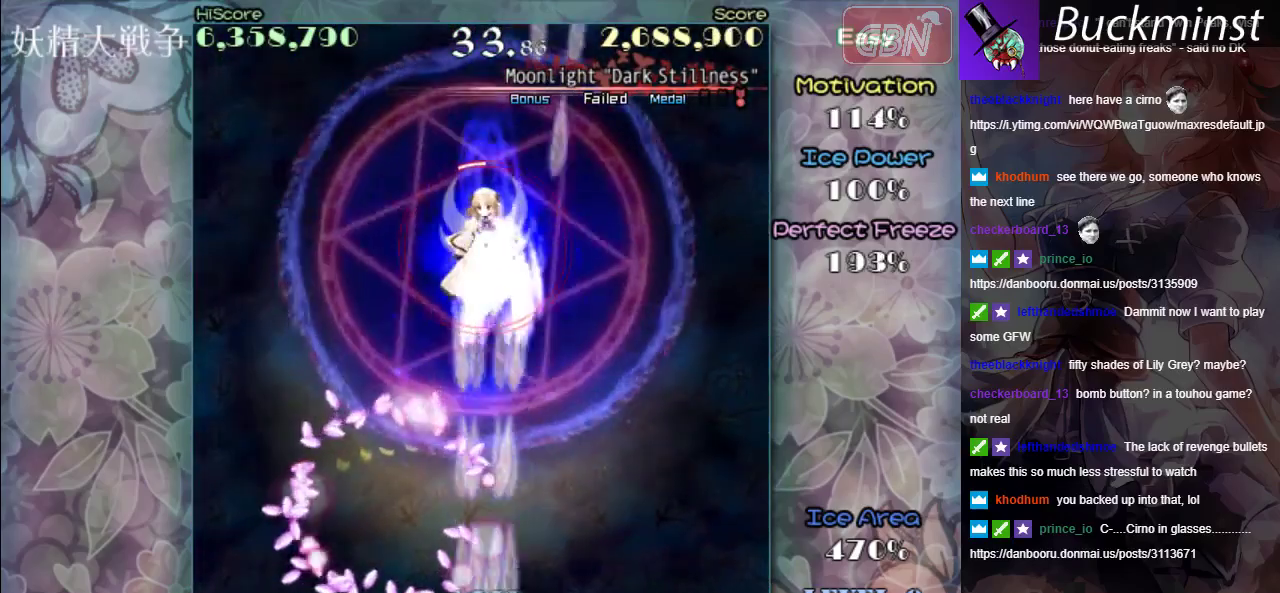
{"dt_ms": 900, "buttons": ["A", "X", "R1"], "left_stick": "up-right", "events": [[383, "left_stick", "right"], [500, "left_stick", "down-right"], [700, "left_stick", "right"], [783, "left_stick", "up-right"]]}
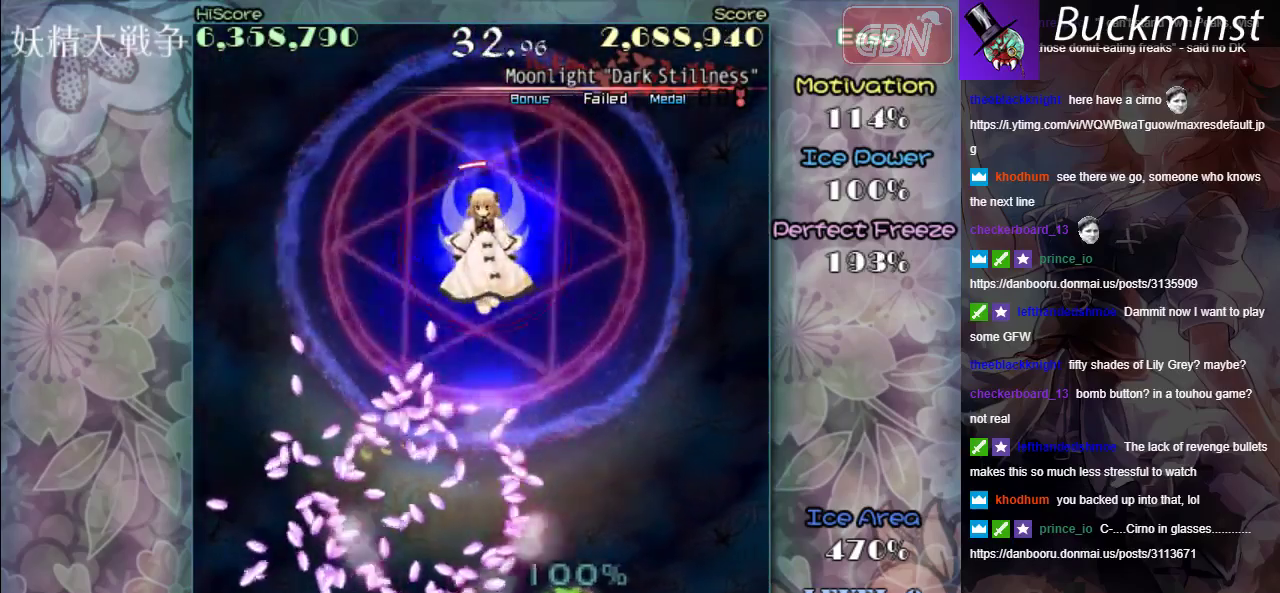
{"dt_ms": 300, "buttons": ["A", "X", "R1"], "left_stick": "up-left", "events": [[117, "left_stick", "up"], [233, "left_stick", "up-left"]]}
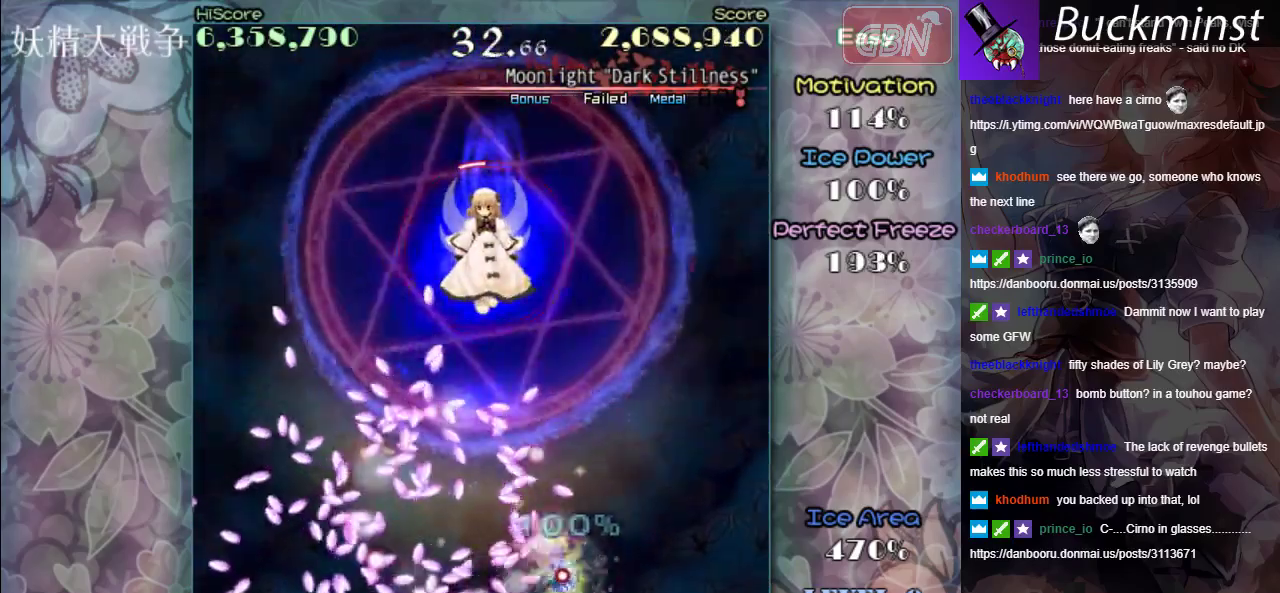
{"dt_ms": 500, "buttons": ["A", "X"], "left_stick": "down-left", "events": [[17, "R1", "up"], [17, "left_stick", "left"], [100, "left_stick", "down-left"]]}
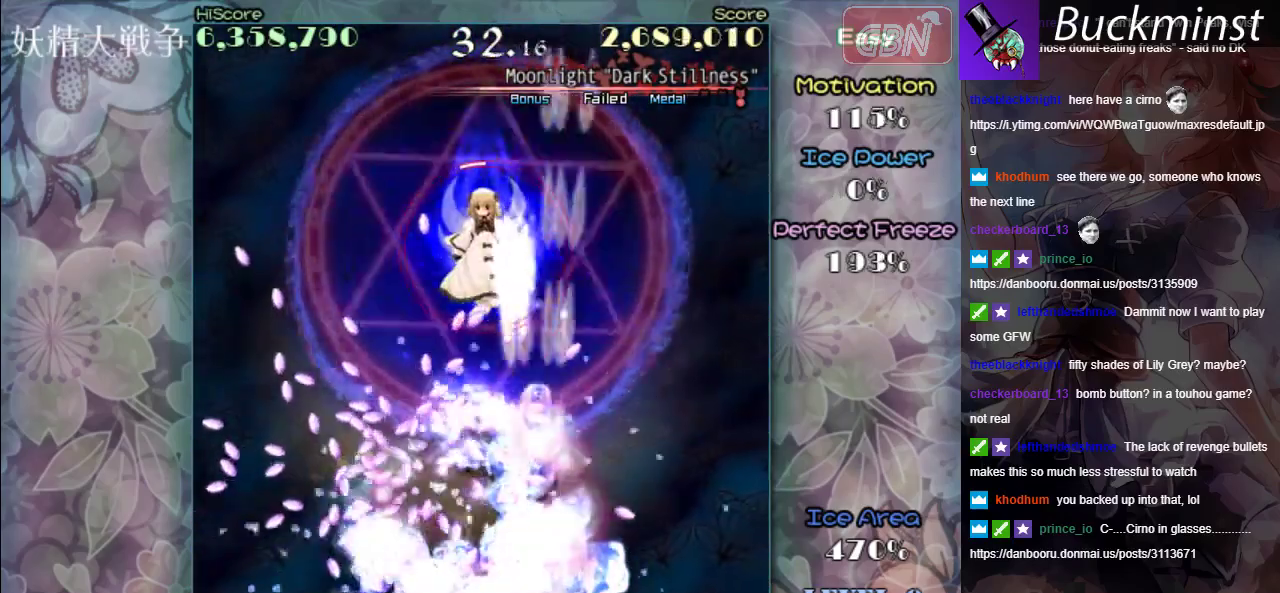
{"dt_ms": 400, "buttons": ["A", "X"], "left_stick": "center", "events": [[267, "left_stick", "left"], [350, "left_stick", "center"]]}
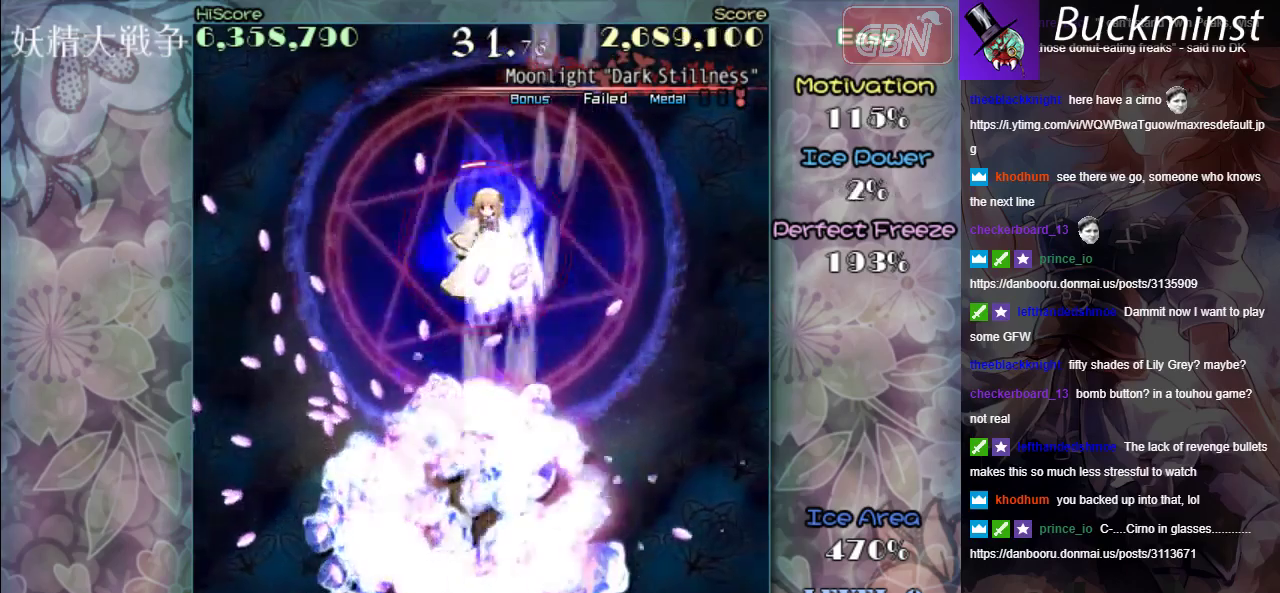
{"dt_ms": 600, "buttons": ["A", "X"], "left_stick": "center", "events": []}
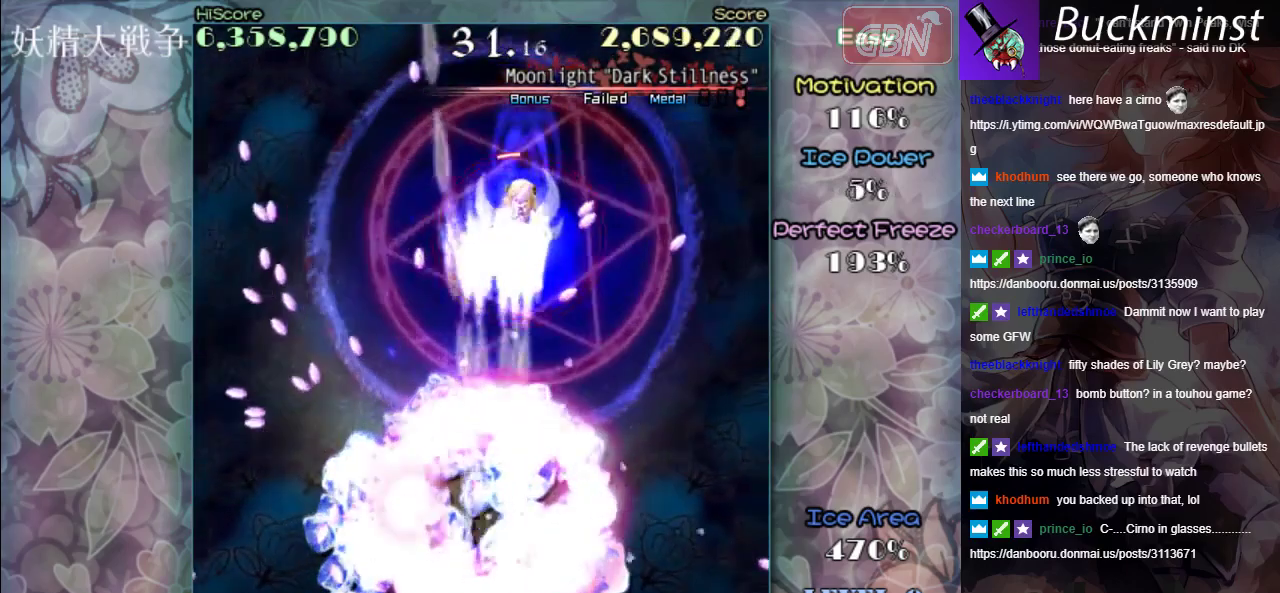
{"dt_ms": 300, "buttons": ["A", "X"], "left_stick": "up", "events": [[83, "left_stick", "right"], [283, "left_stick", "up"]]}
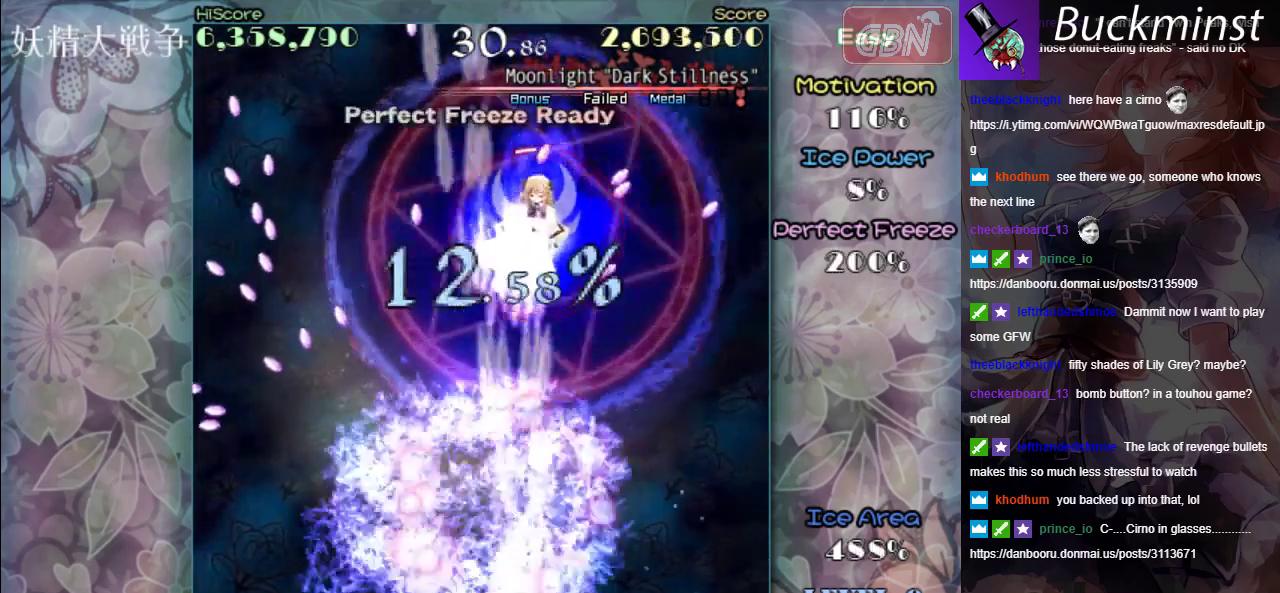
{"dt_ms": 500, "buttons": ["A", "X"], "left_stick": "down-left", "events": [[150, "left_stick", "right"], [233, "left_stick", "down-right"], [450, "left_stick", "down-left"]]}
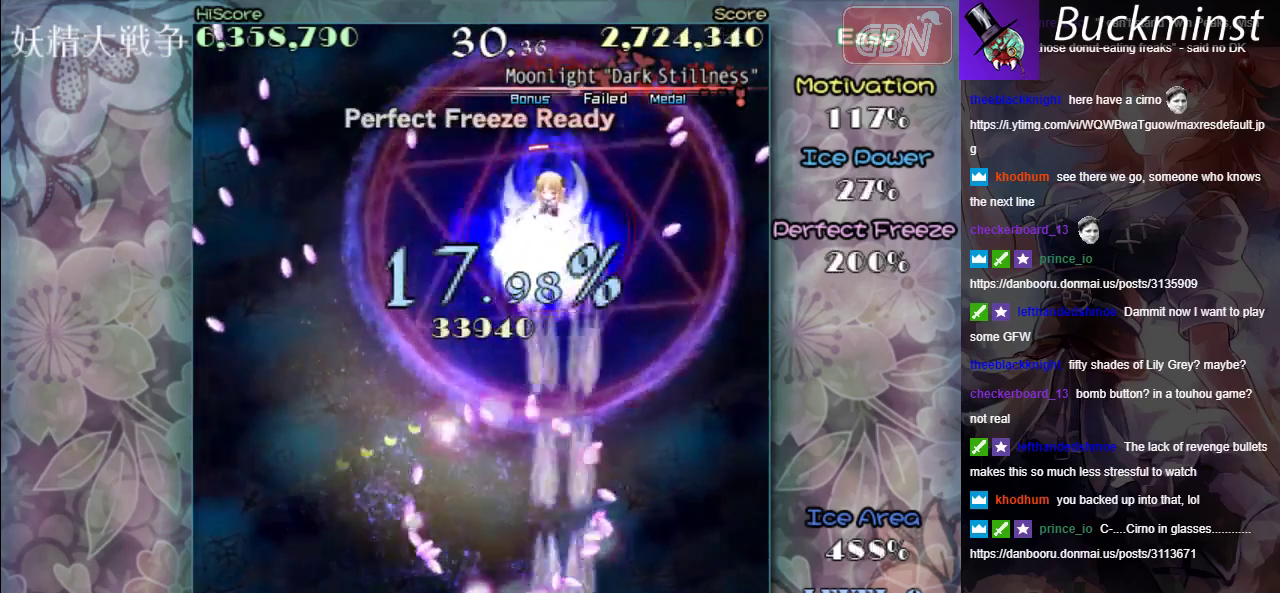
{"dt_ms": 600, "buttons": ["A", "X"], "left_stick": "center", "events": [[100, "left_stick", "down"], [150, "left_stick", "center"], [450, "left_stick", "up"], [583, "left_stick", "center"]]}
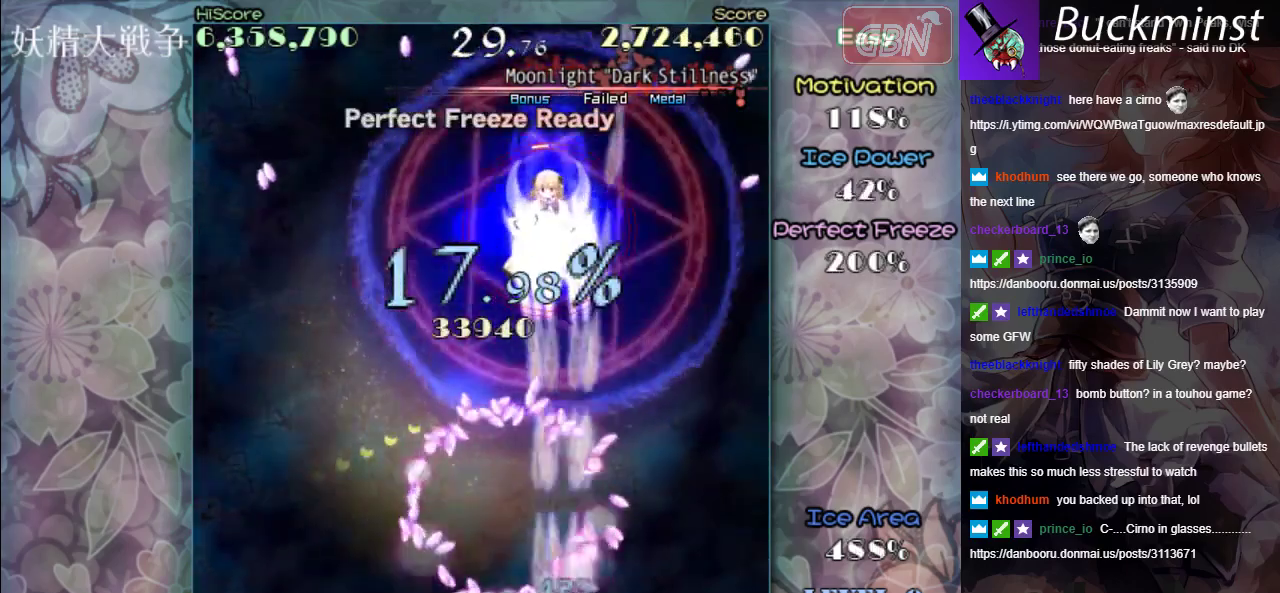
{"dt_ms": 500, "buttons": ["A", "X", "R1"], "left_stick": "down", "events": [[150, "left_stick", "down-right"], [283, "left_stick", "center"], [383, "R1", "down"], [417, "left_stick", "down"]]}
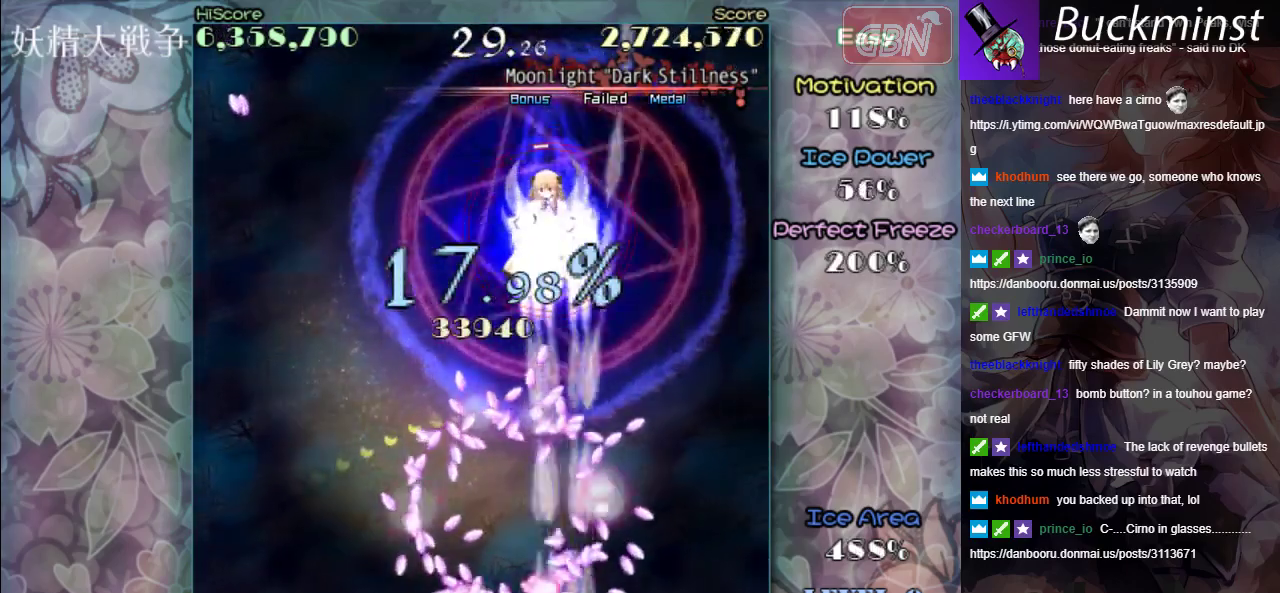
{"dt_ms": 600, "buttons": ["A", "X", "R1"], "left_stick": "right", "events": [[150, "left_stick", "center"], [217, "left_stick", "right"], [367, "left_stick", "center"], [550, "left_stick", "right"]]}
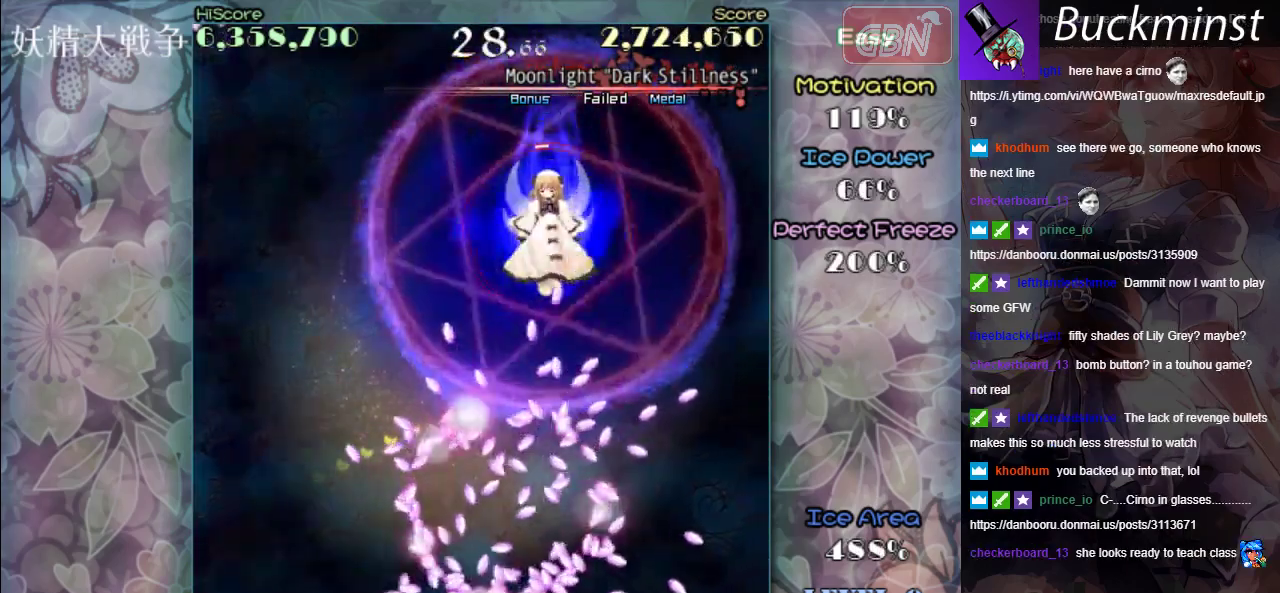
{"dt_ms": 500, "buttons": ["A", "X", "R1"], "left_stick": "up-left", "events": [[50, "left_stick", "center"], [450, "left_stick", "up-left"]]}
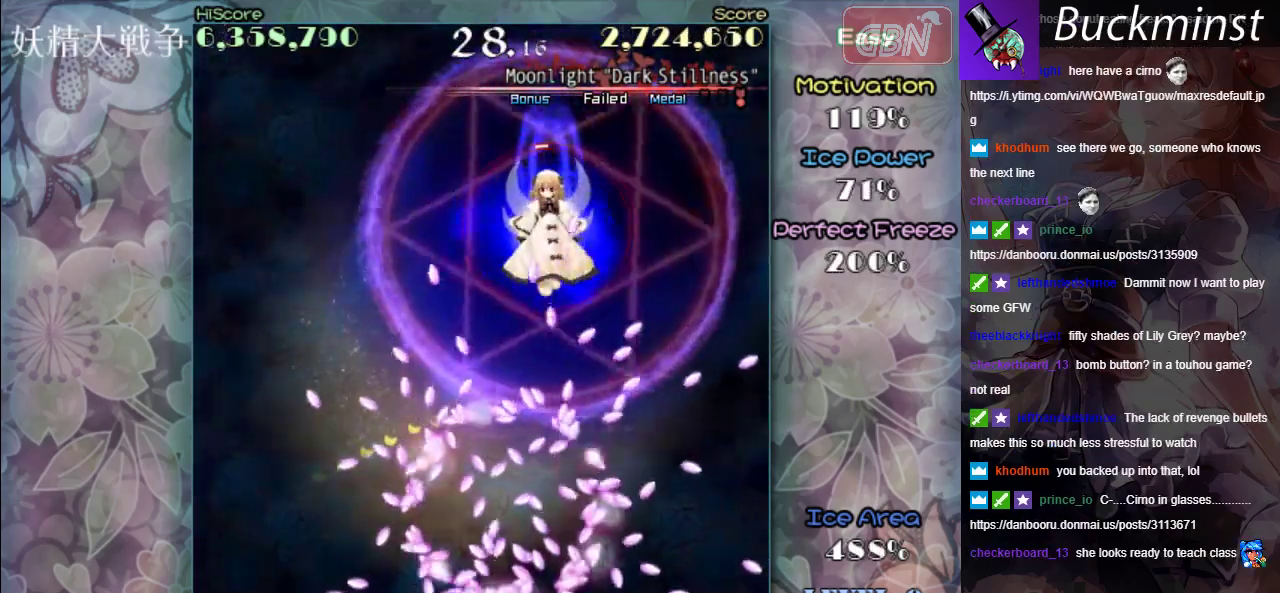
{"dt_ms": 700, "buttons": ["A", "X"], "left_stick": "down", "events": [[217, "R1", "up"], [250, "left_stick", "center"], [483, "left_stick", "down"]]}
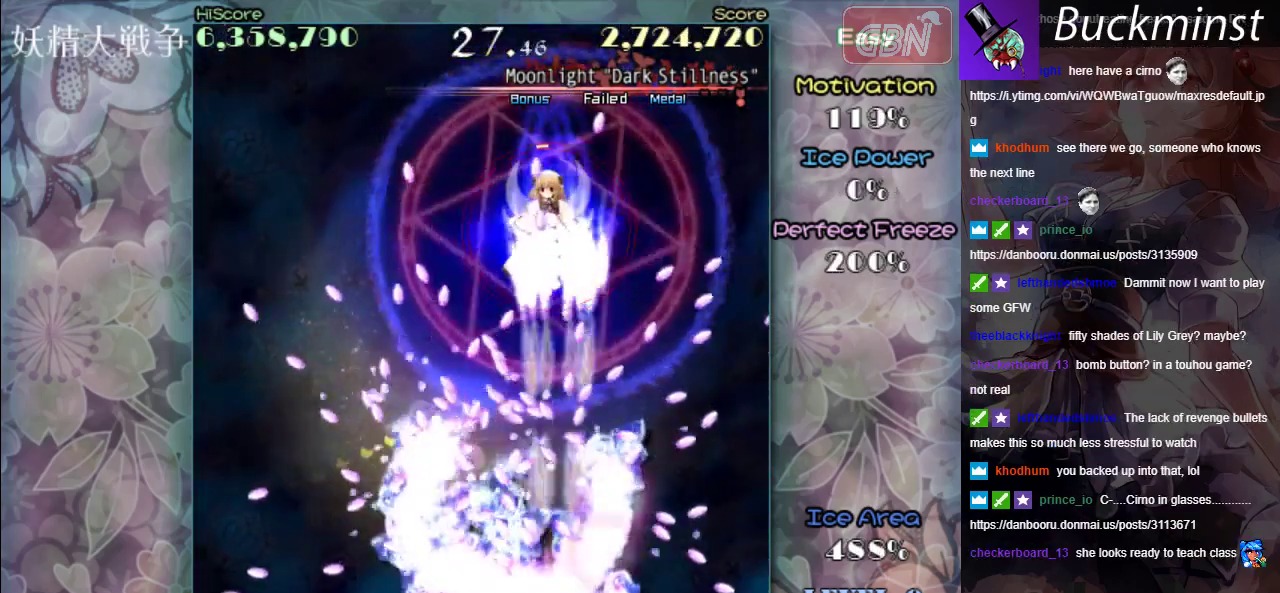
{"dt_ms": 300, "buttons": ["A", "X"], "left_stick": "center", "events": [[83, "left_stick", "center"]]}
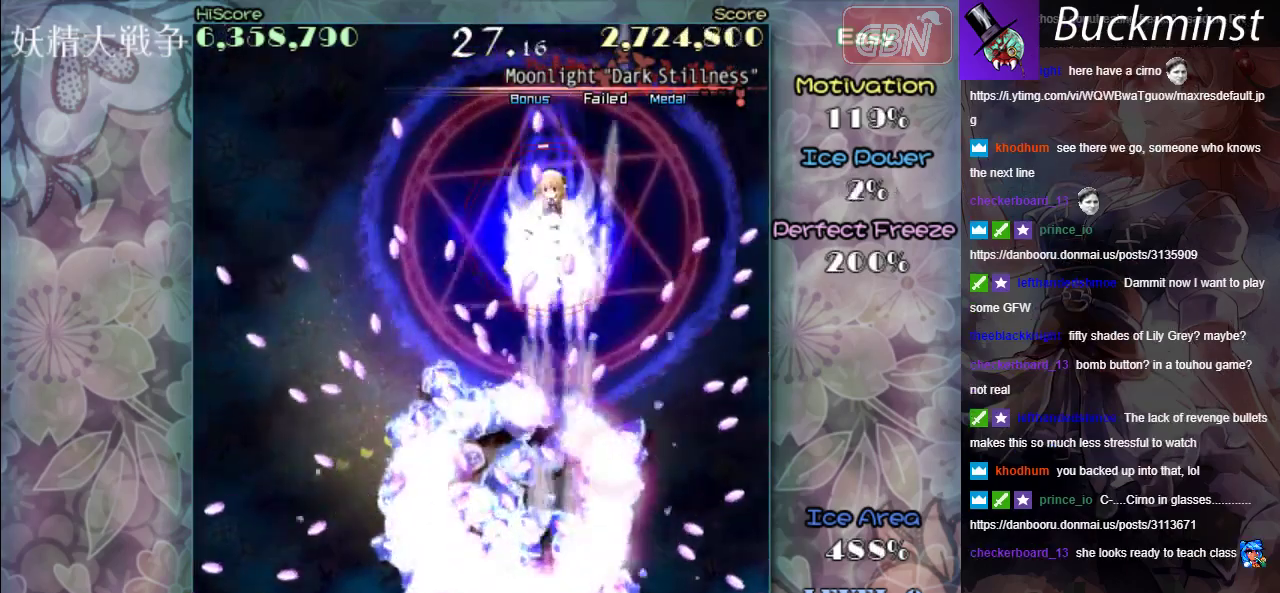
{"dt_ms": 500, "buttons": ["A", "X"], "left_stick": "center", "events": [[50, "left_stick", "left"], [183, "left_stick", "right"], [283, "left_stick", "center"]]}
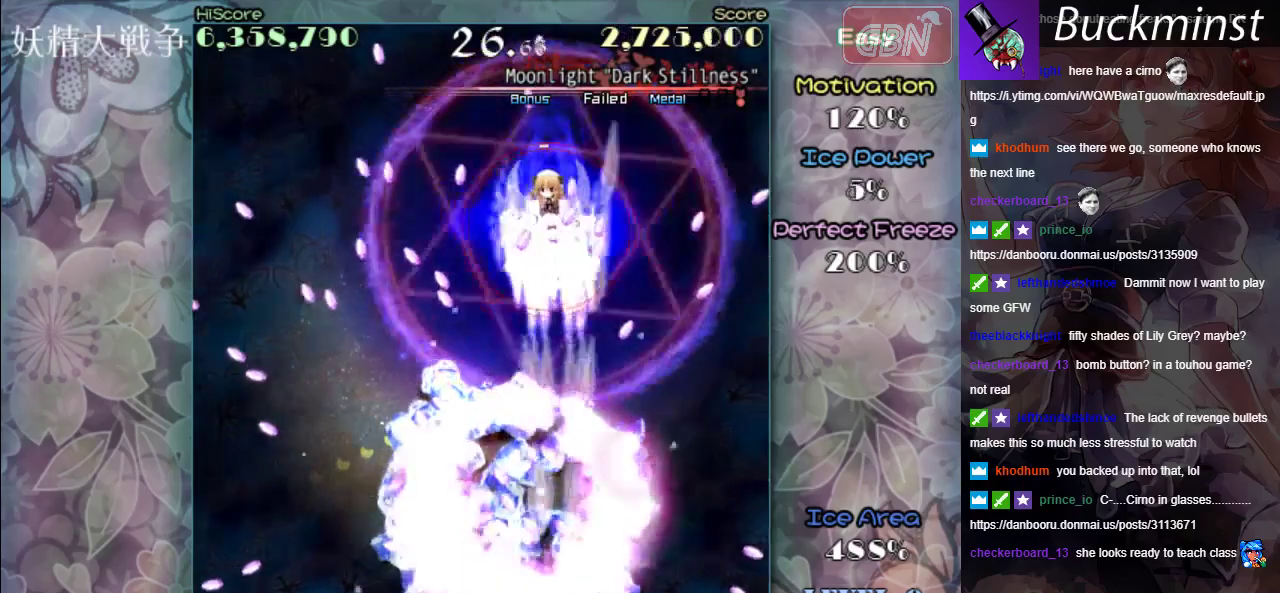
{"dt_ms": 500, "buttons": ["A", "X"], "left_stick": "center", "events": []}
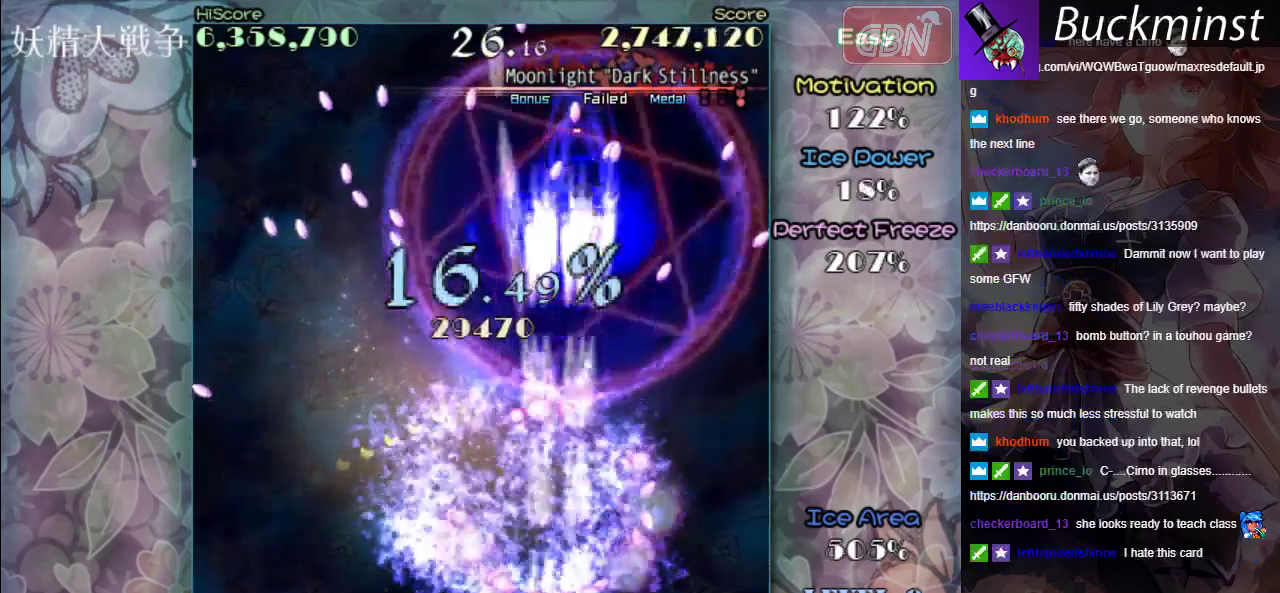
{"dt_ms": 700, "buttons": ["A", "X"], "left_stick": "left", "events": [[650, "left_stick", "left"]]}
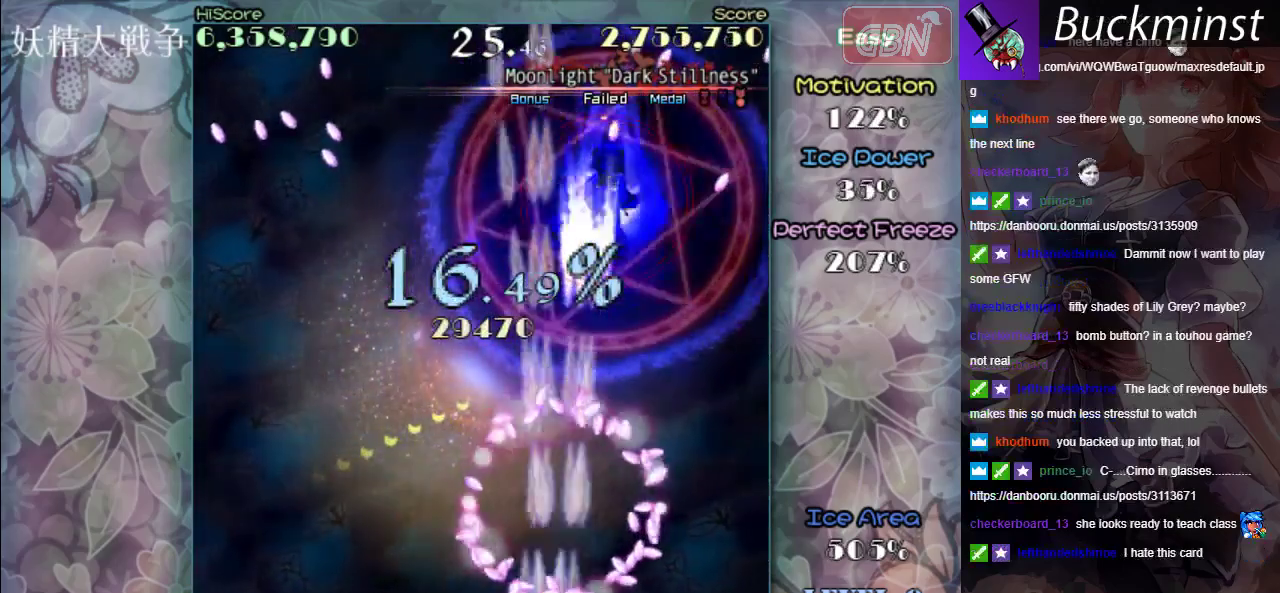
{"dt_ms": 300, "buttons": ["A", "X"], "left_stick": "center", "events": [[183, "left_stick", "down"], [233, "left_stick", "center"]]}
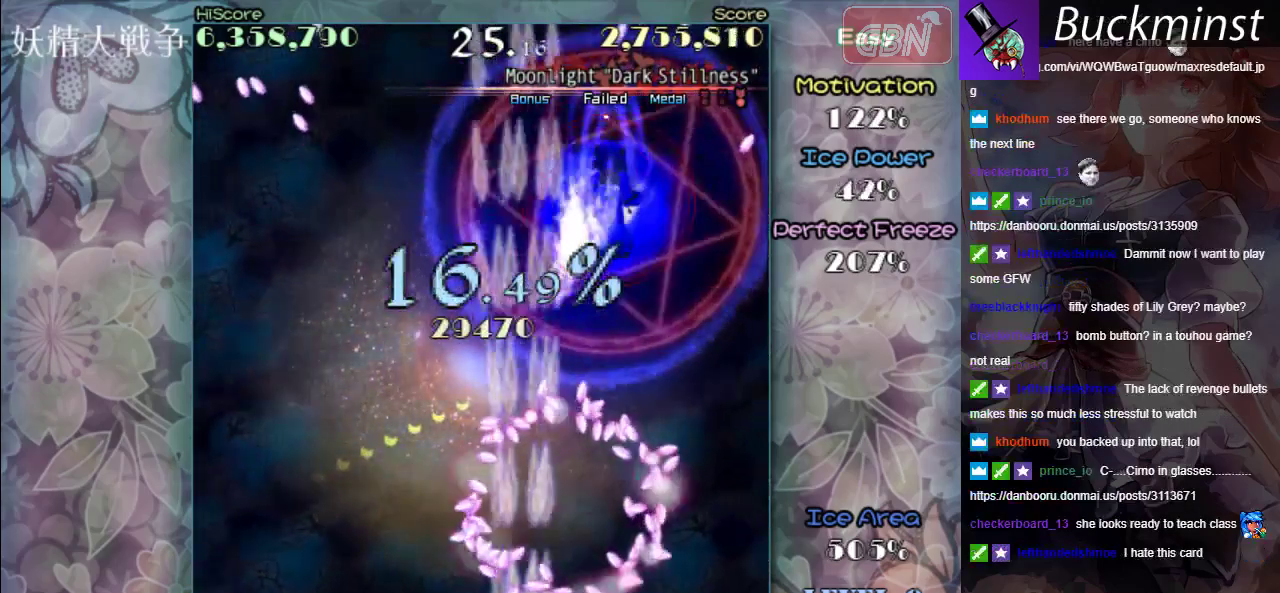
{"dt_ms": 700, "buttons": ["A", "X"], "left_stick": "left", "events": [[317, "left_stick", "right"], [383, "left_stick", "down-right"], [583, "left_stick", "left"]]}
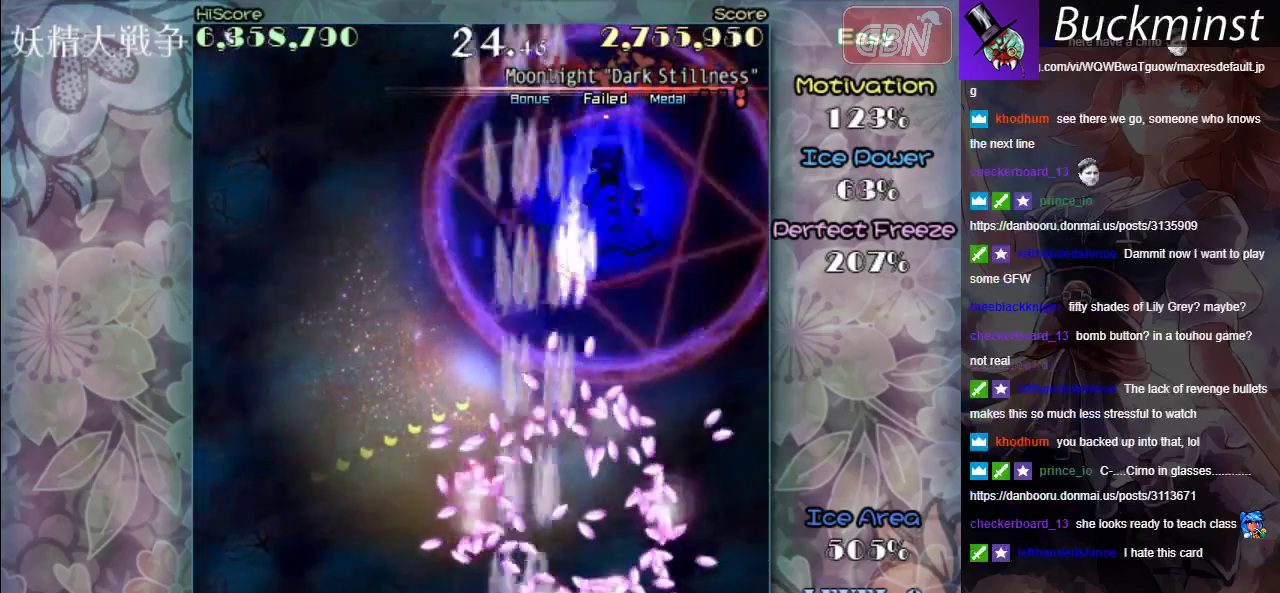
{"dt_ms": 300, "buttons": ["A", "X"], "left_stick": "left", "events": []}